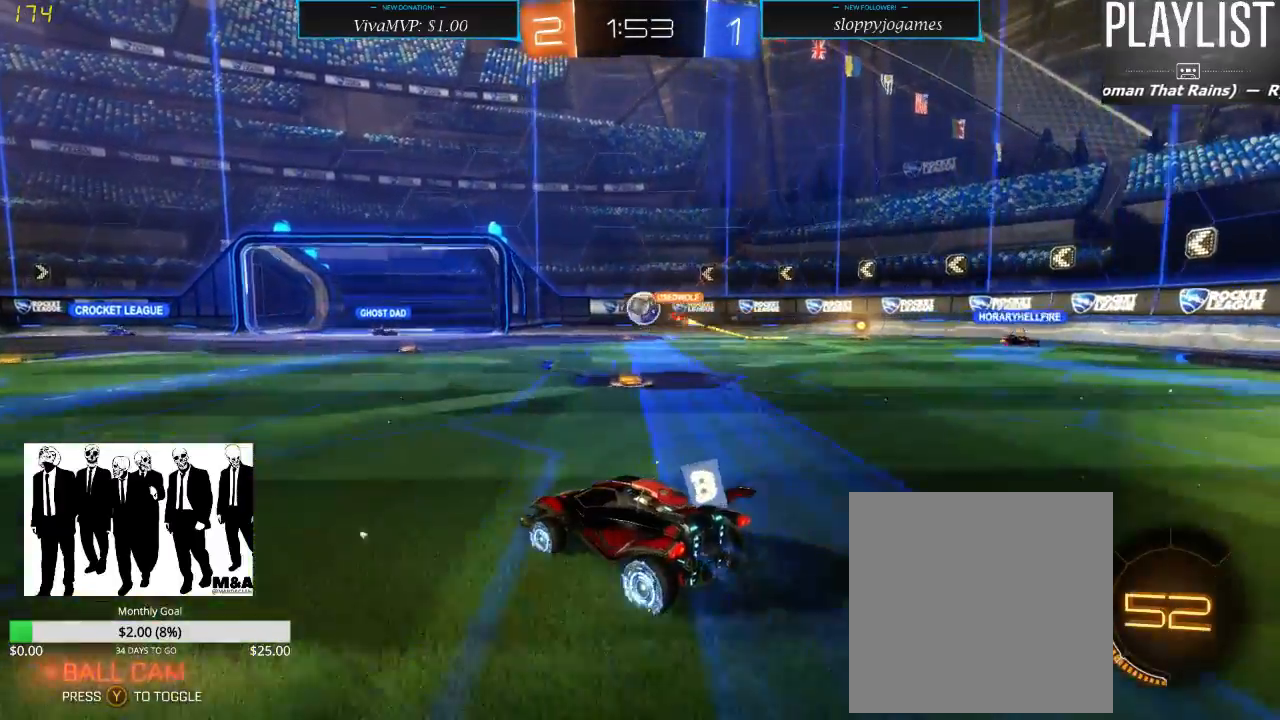
Gameplay with a controller (Xbox layout); each line is a JSON object with the inputs held at the frame after it. "events" lists button and stick changes between this image and that frame as [ms after this image, input, new state], when the widget could be followed in between. Not read: L3 R3.
{"buttons": ["R2"], "left_stick": "left", "right_stick": "center", "events": [[467, "left_stick", "left"]]}
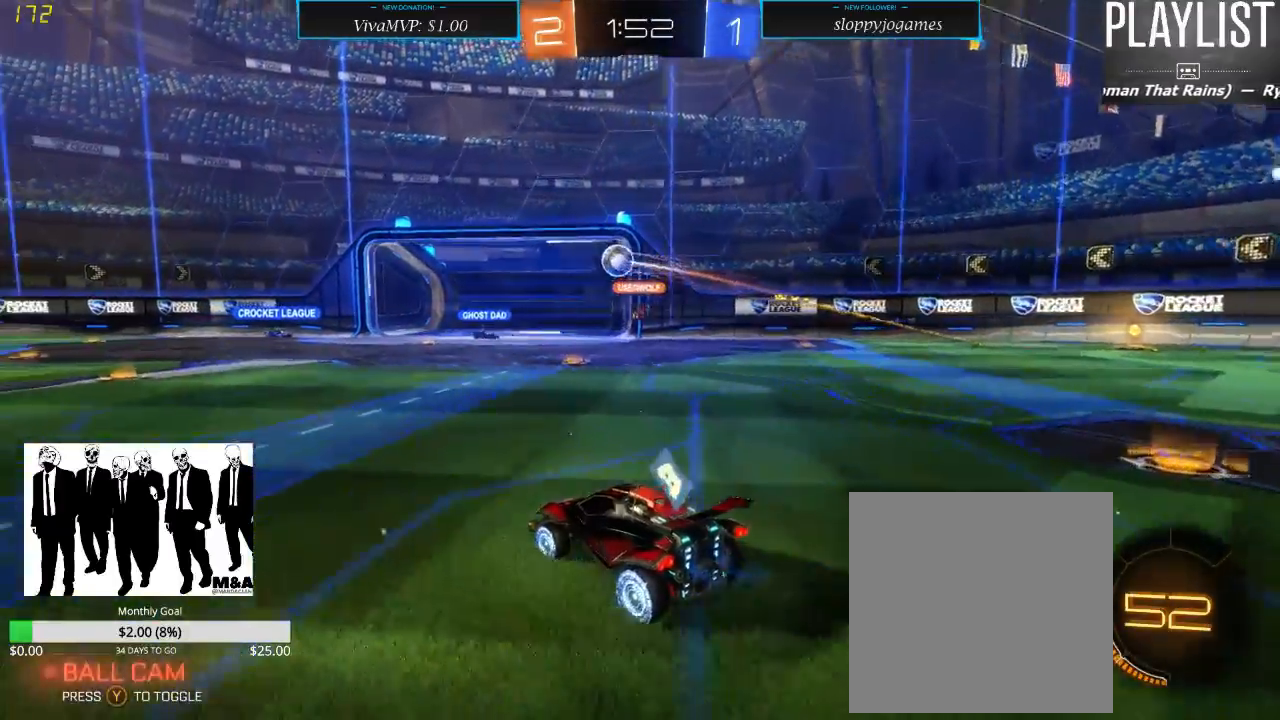
{"buttons": ["R2"], "left_stick": "center", "right_stick": "center", "events": [[217, "left_stick", "center"]]}
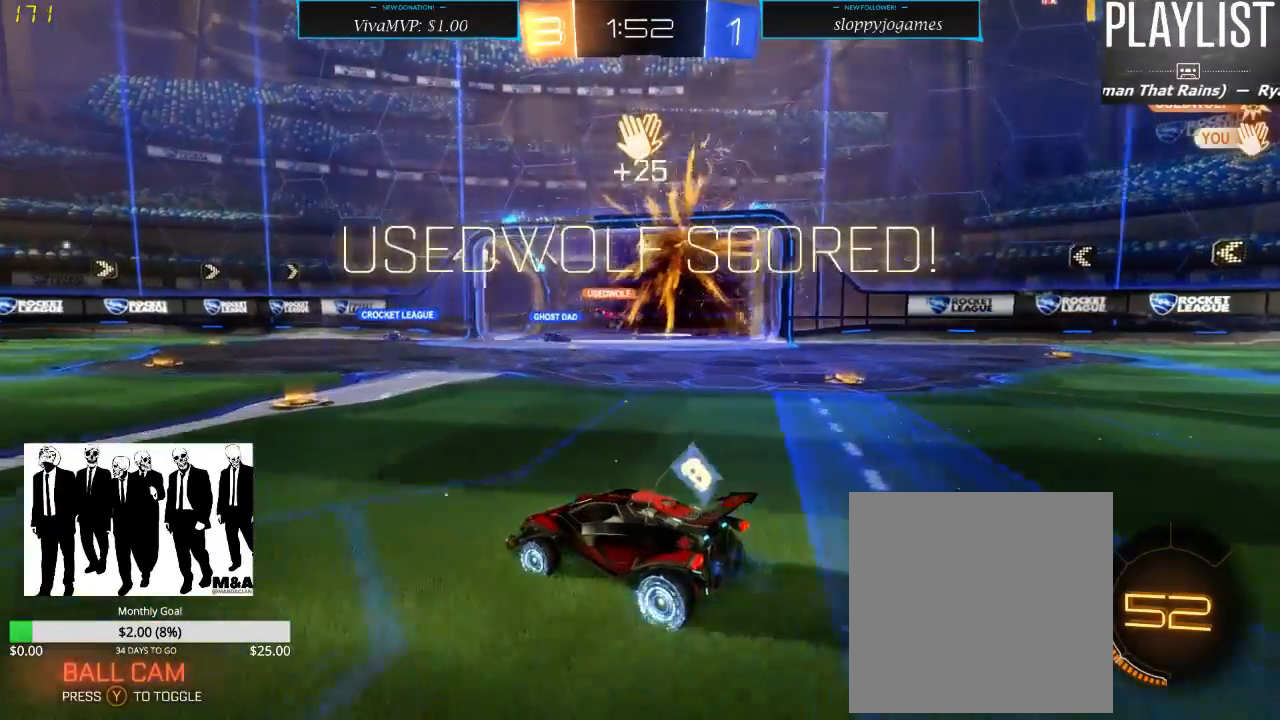
{"buttons": ["DPAD_LEFT"], "left_stick": "center", "right_stick": "center", "events": [[417, "DPAD_LEFT", "down"], [450, "R2", "up"]]}
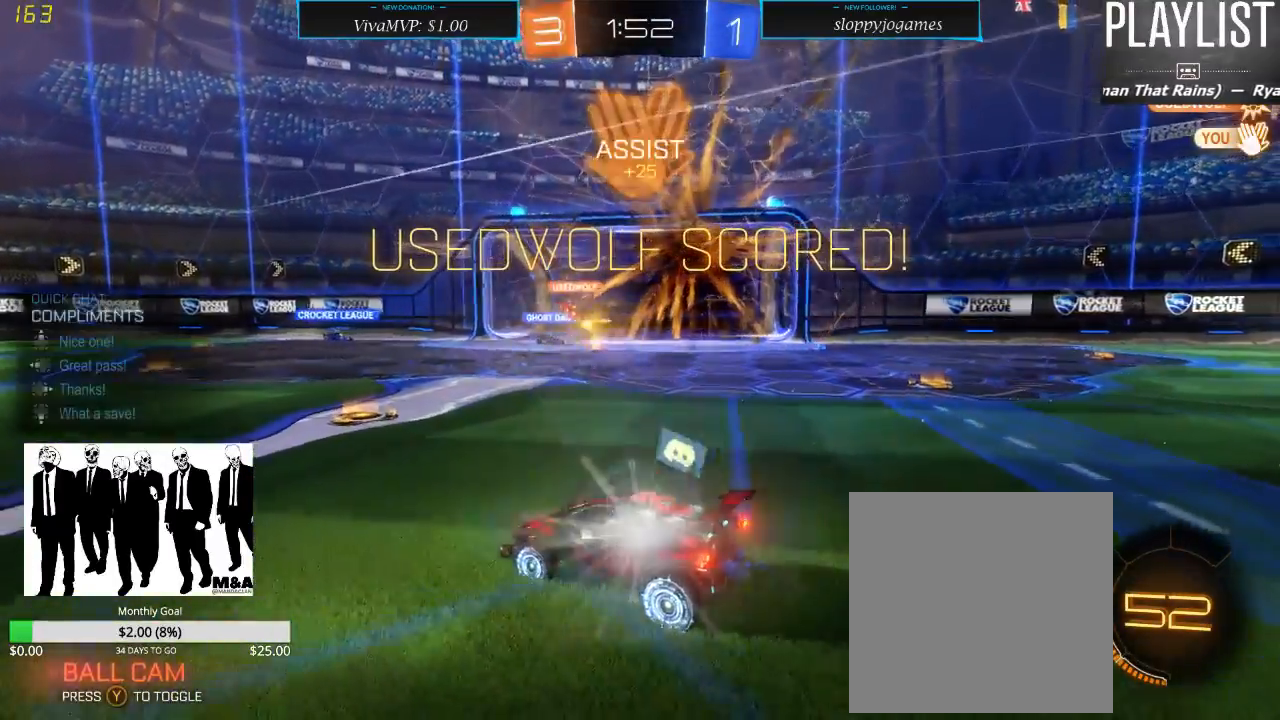
{"buttons": [], "left_stick": "center", "right_stick": "center", "events": [[67, "DPAD_LEFT", "up"], [200, "DPAD_UP", "down"], [317, "DPAD_UP", "up"]]}
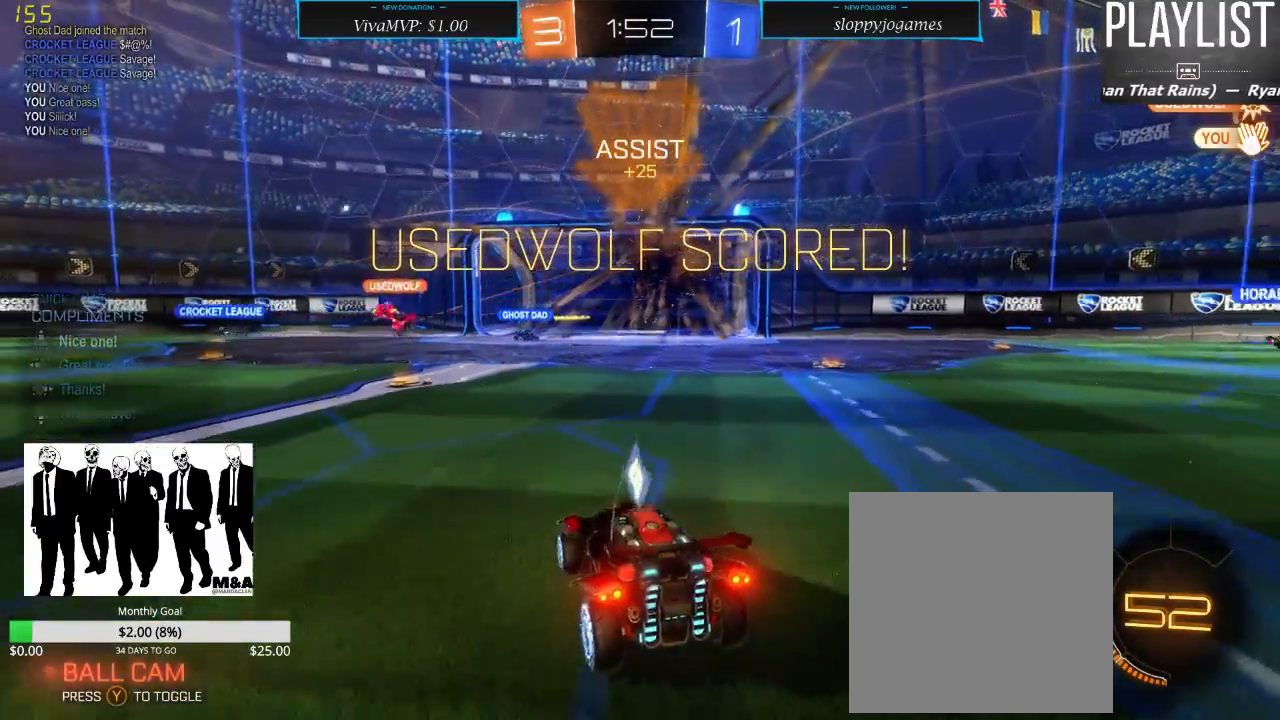
{"buttons": [], "left_stick": "center", "right_stick": "center", "events": []}
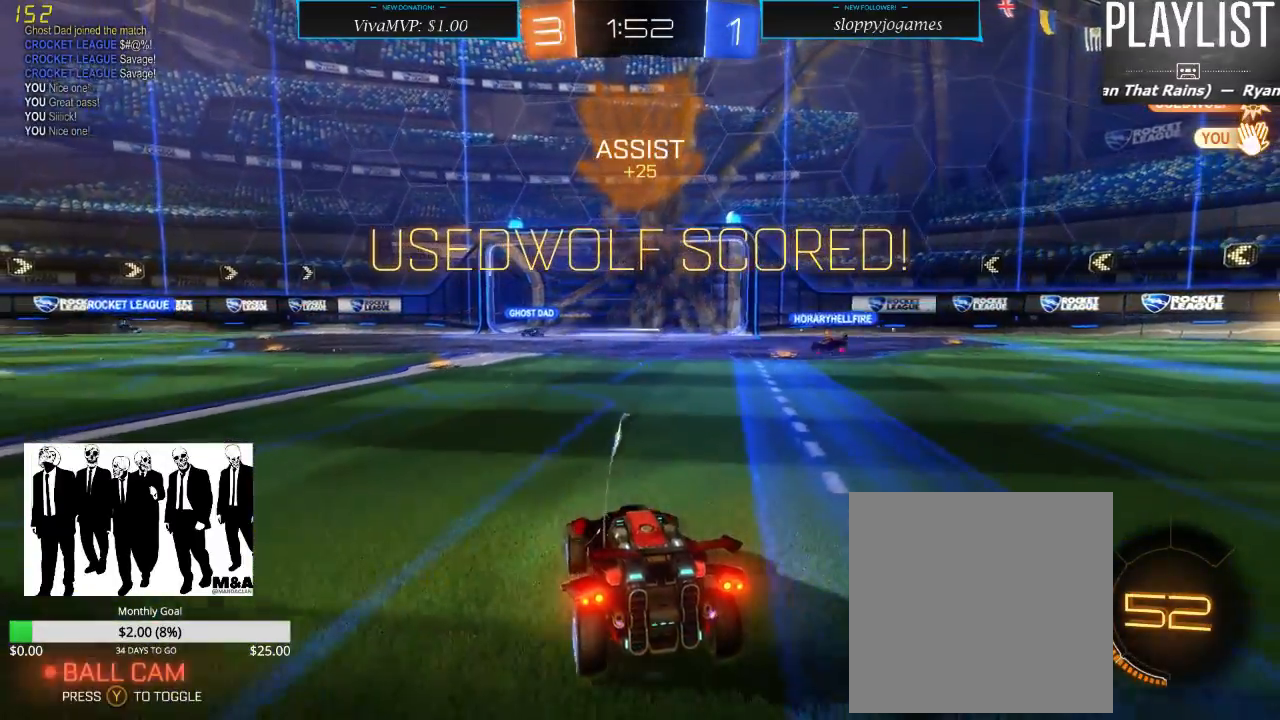
{"buttons": ["DPAD_LEFT"], "left_stick": "center", "right_stick": "center", "events": [[467, "DPAD_LEFT", "down"]]}
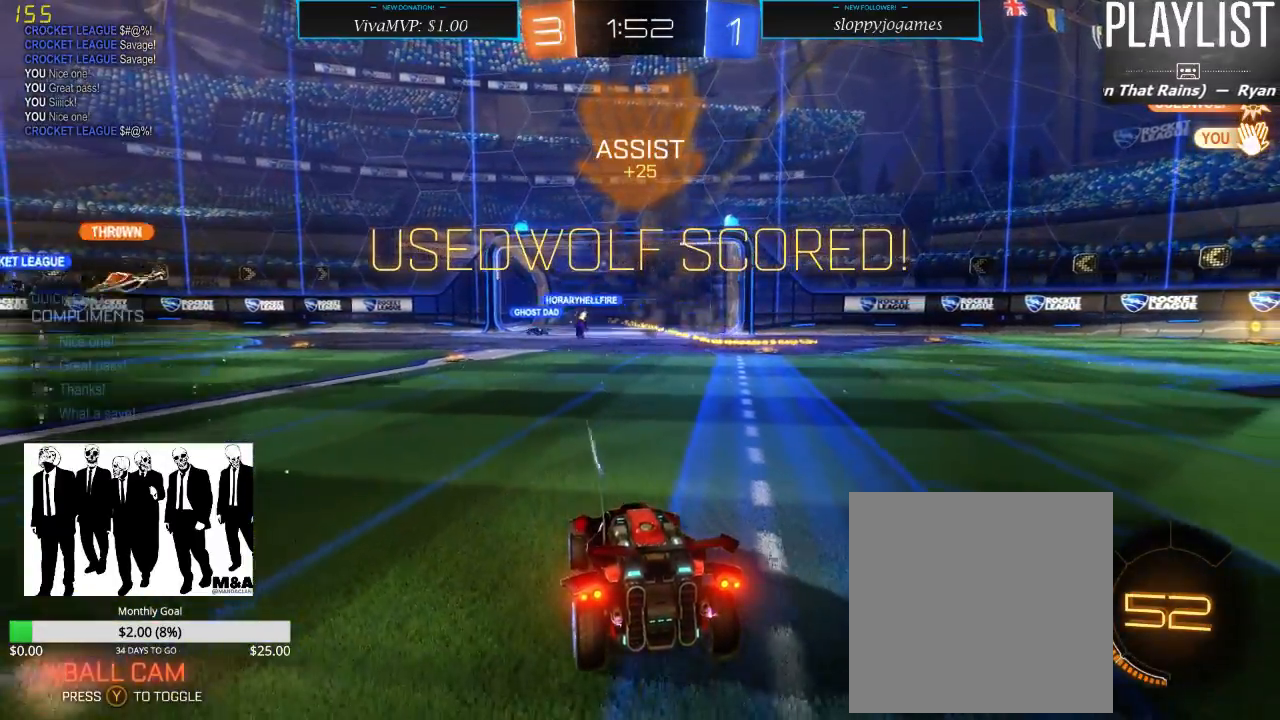
{"buttons": [], "left_stick": "center", "right_stick": "center", "events": [[117, "DPAD_LEFT", "up"]]}
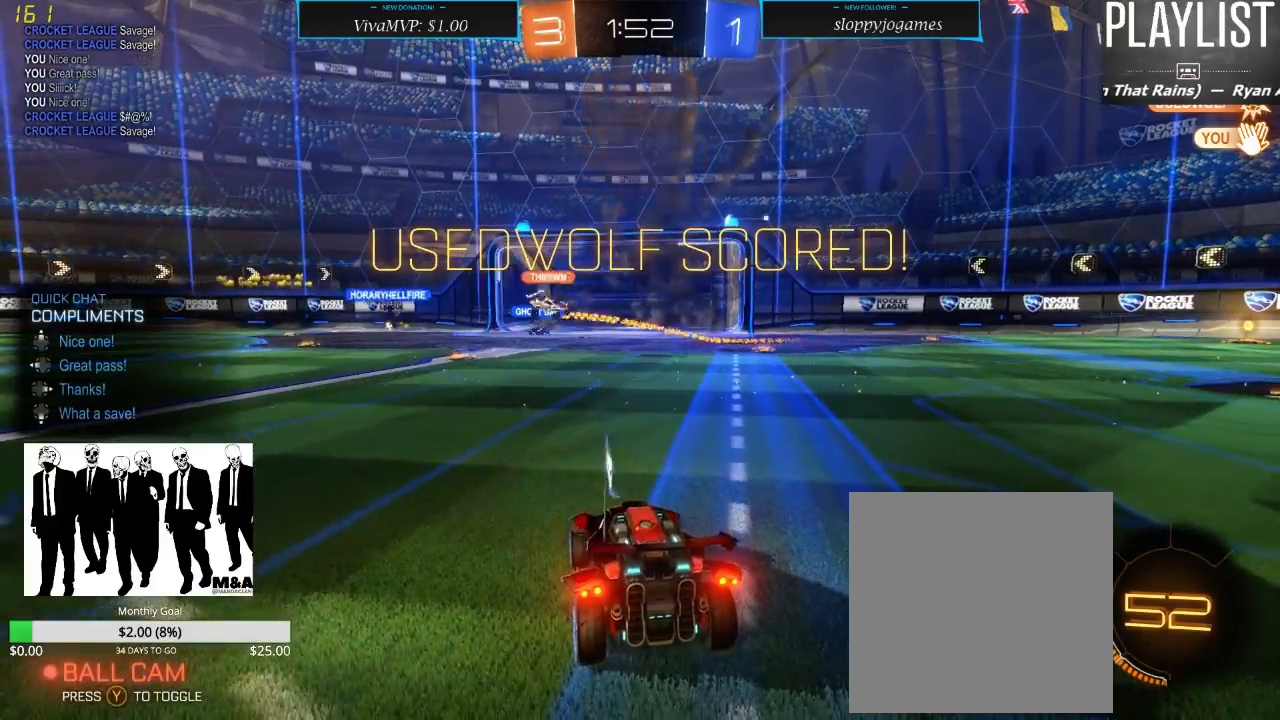
{"buttons": [], "left_stick": "center", "right_stick": "center", "events": []}
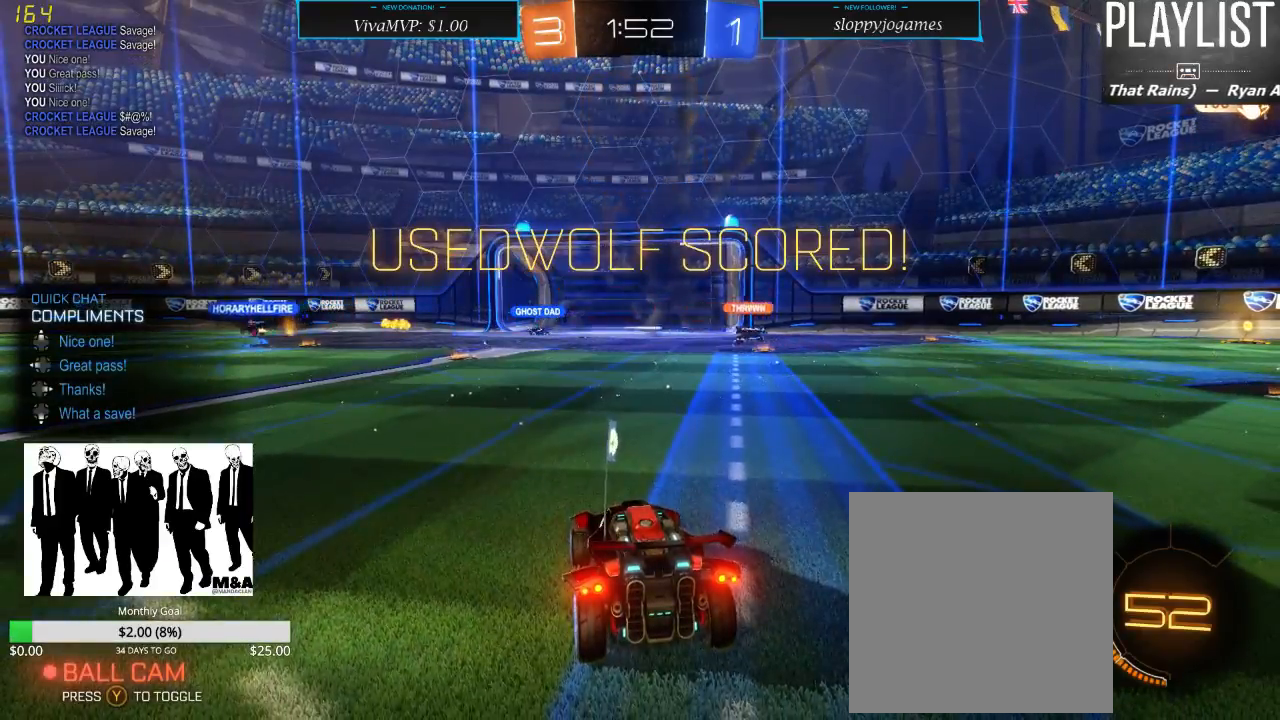
{"buttons": [], "left_stick": "center", "right_stick": "center", "events": []}
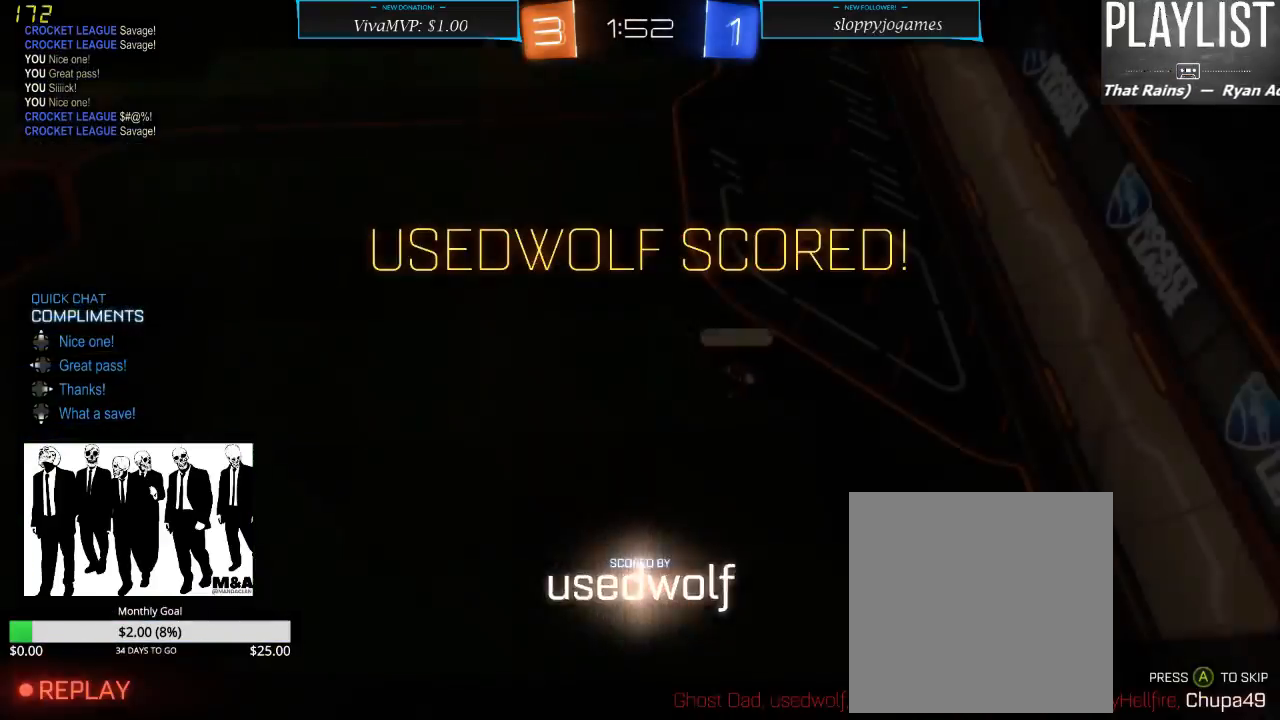
{"buttons": [], "left_stick": "center", "right_stick": "center", "events": []}
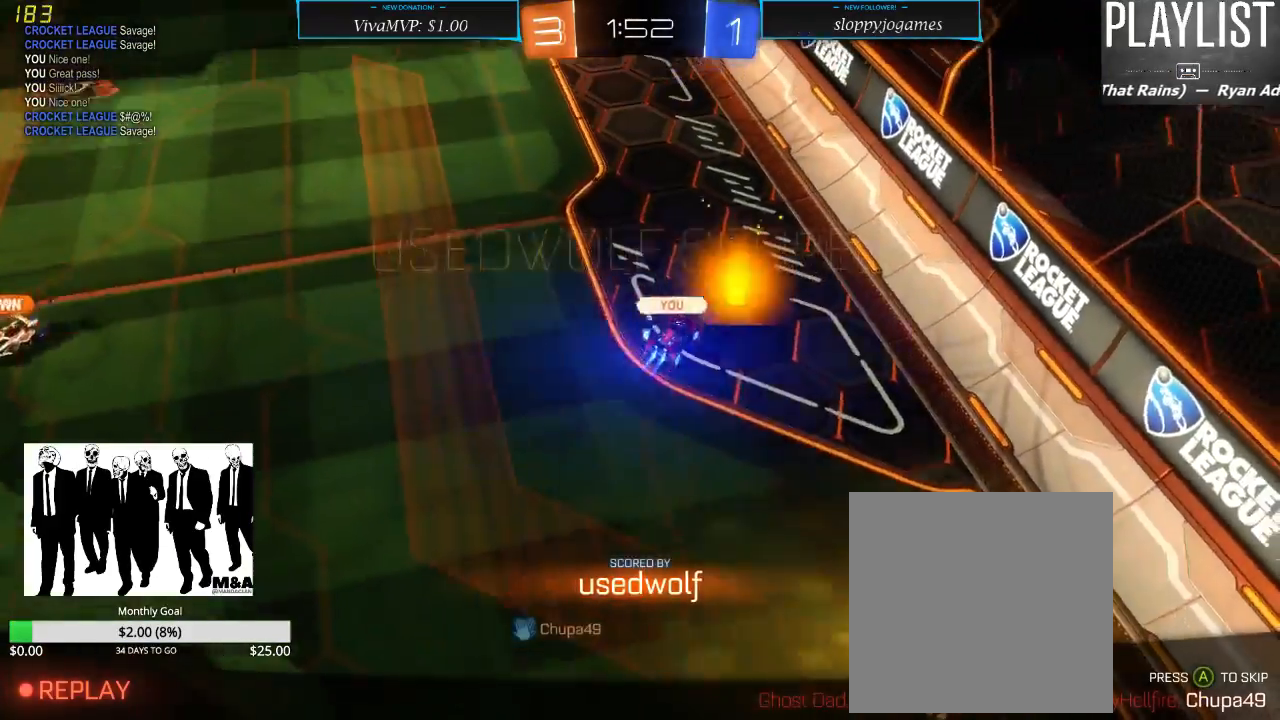
{"buttons": [], "left_stick": "center", "right_stick": "center", "events": []}
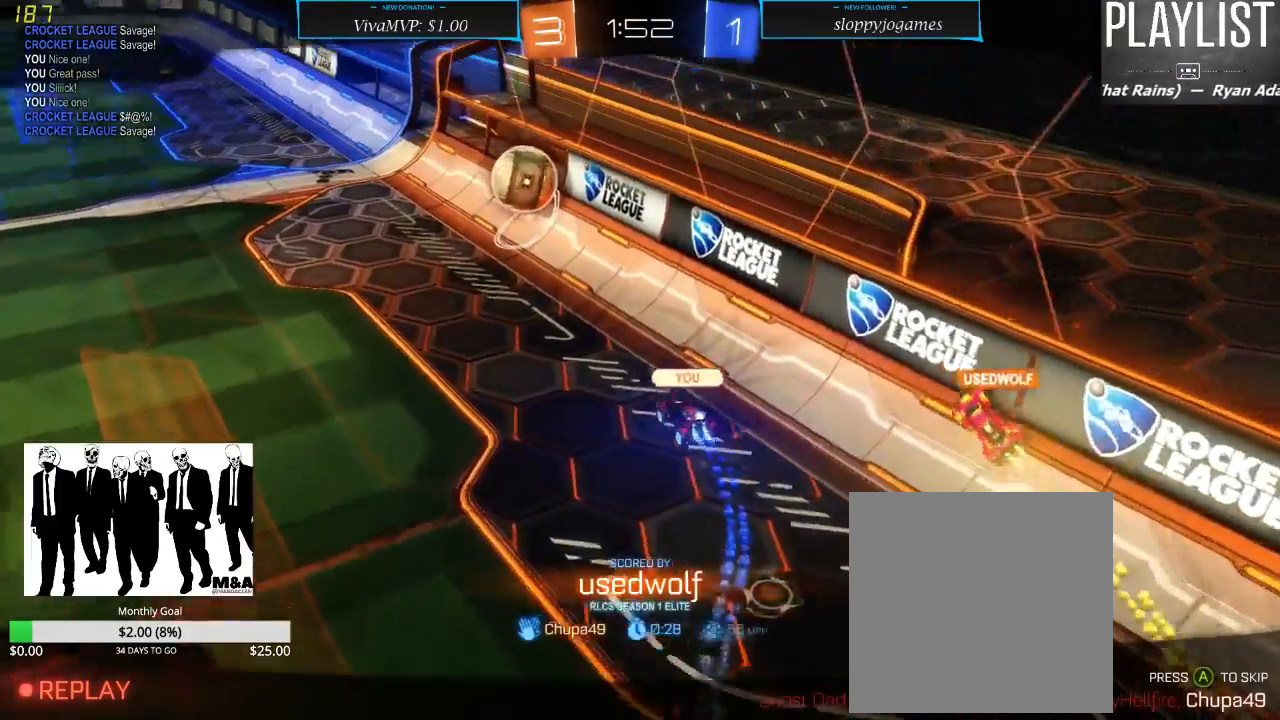
{"buttons": [], "left_stick": "center", "right_stick": "center", "events": []}
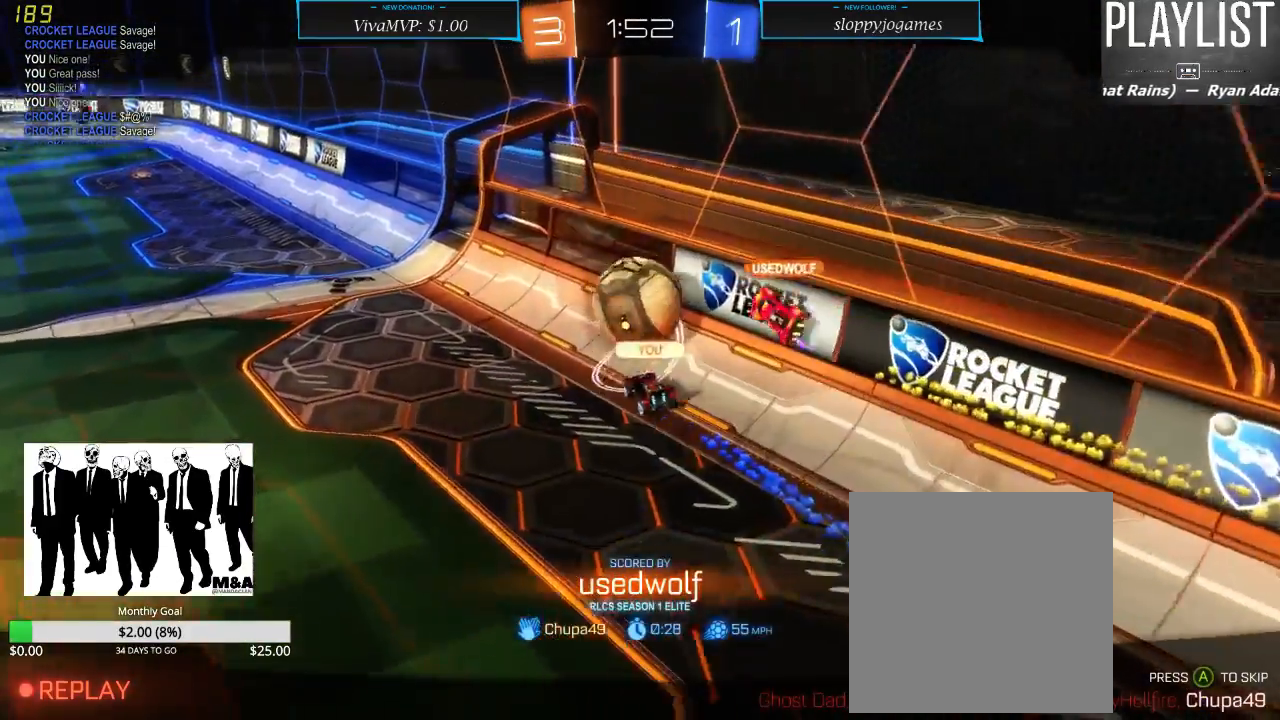
{"buttons": [], "left_stick": "center", "right_stick": "center", "events": []}
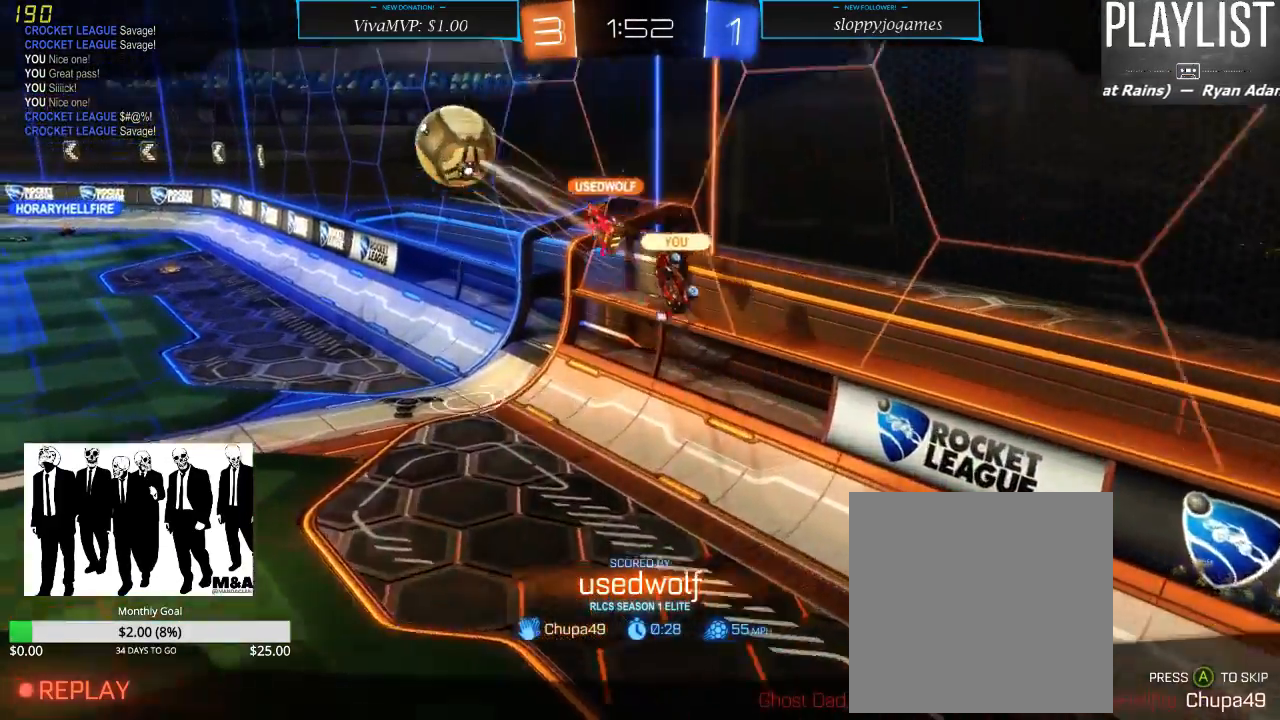
{"buttons": [], "left_stick": "center", "right_stick": "center", "events": []}
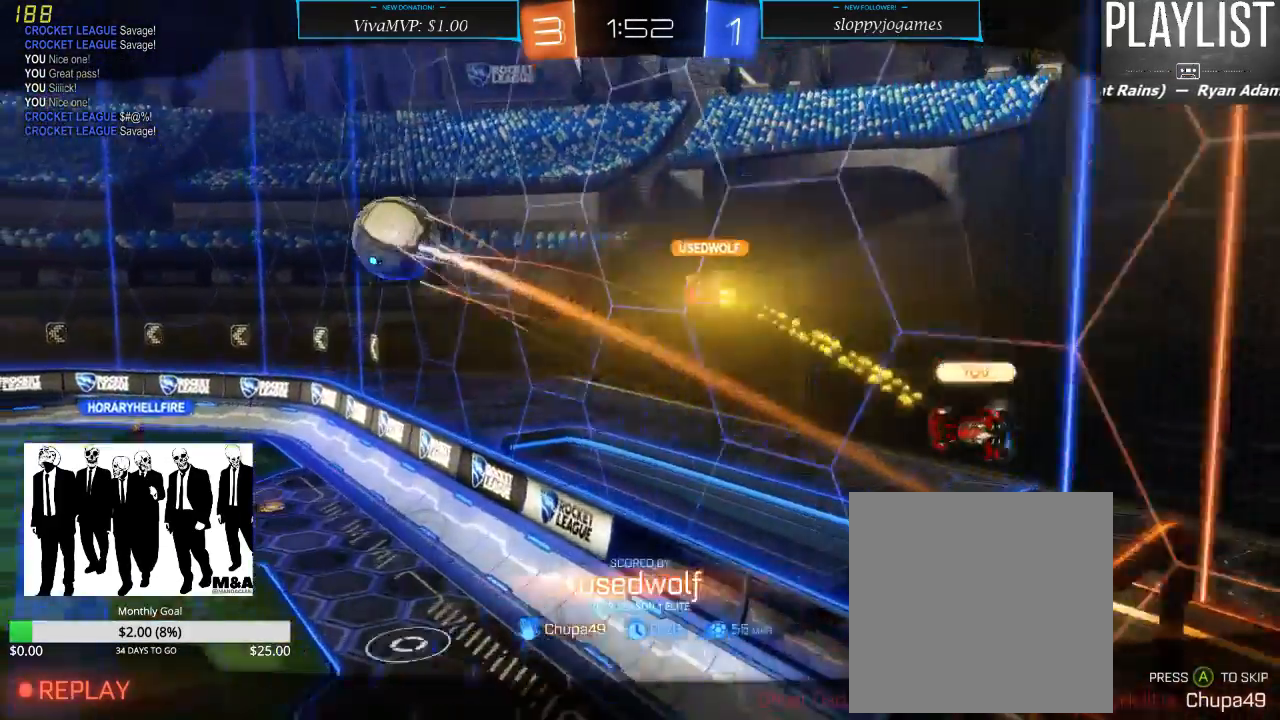
{"buttons": [], "left_stick": "center", "right_stick": "center", "events": []}
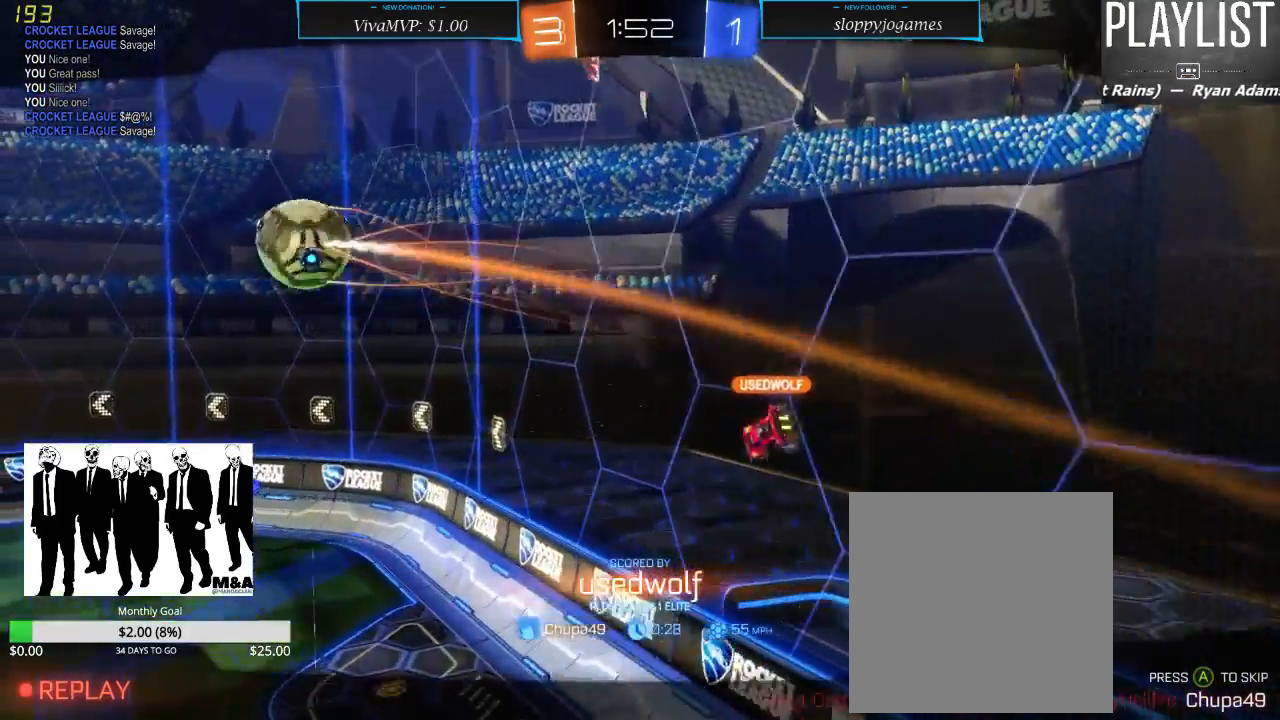
{"buttons": [], "left_stick": "center", "right_stick": "center", "events": []}
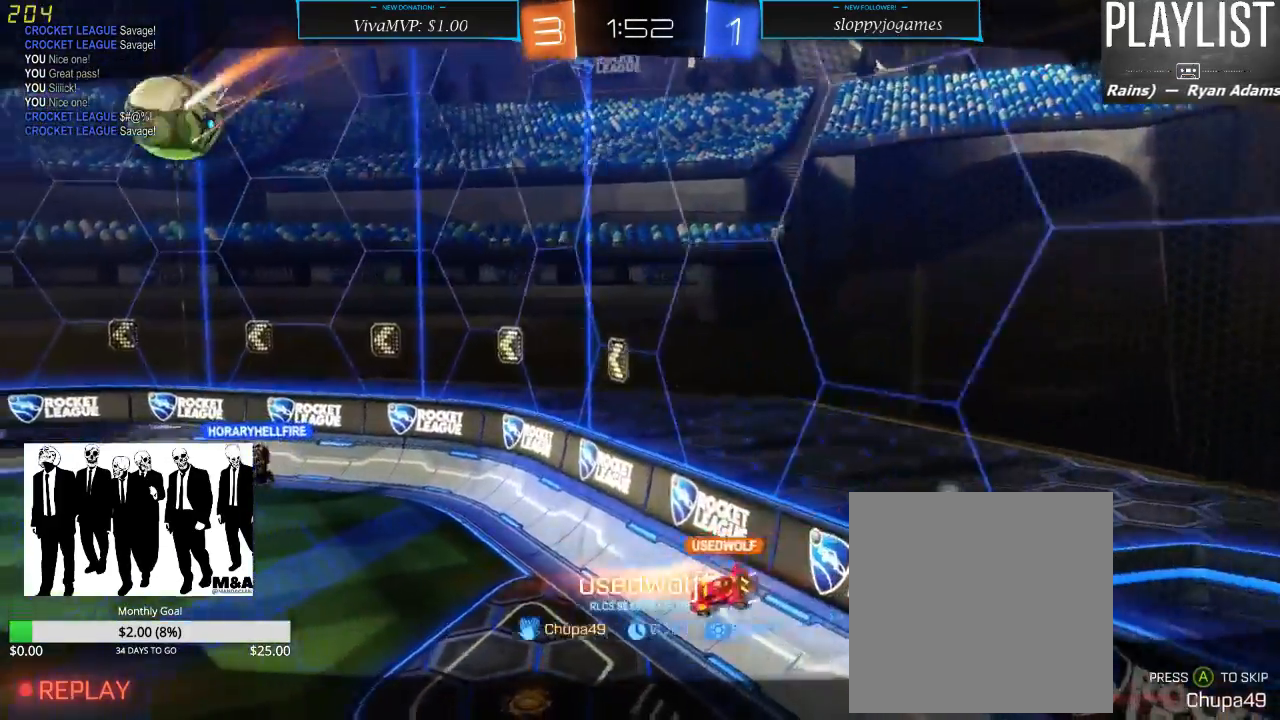
{"buttons": [], "left_stick": "center", "right_stick": "center", "events": []}
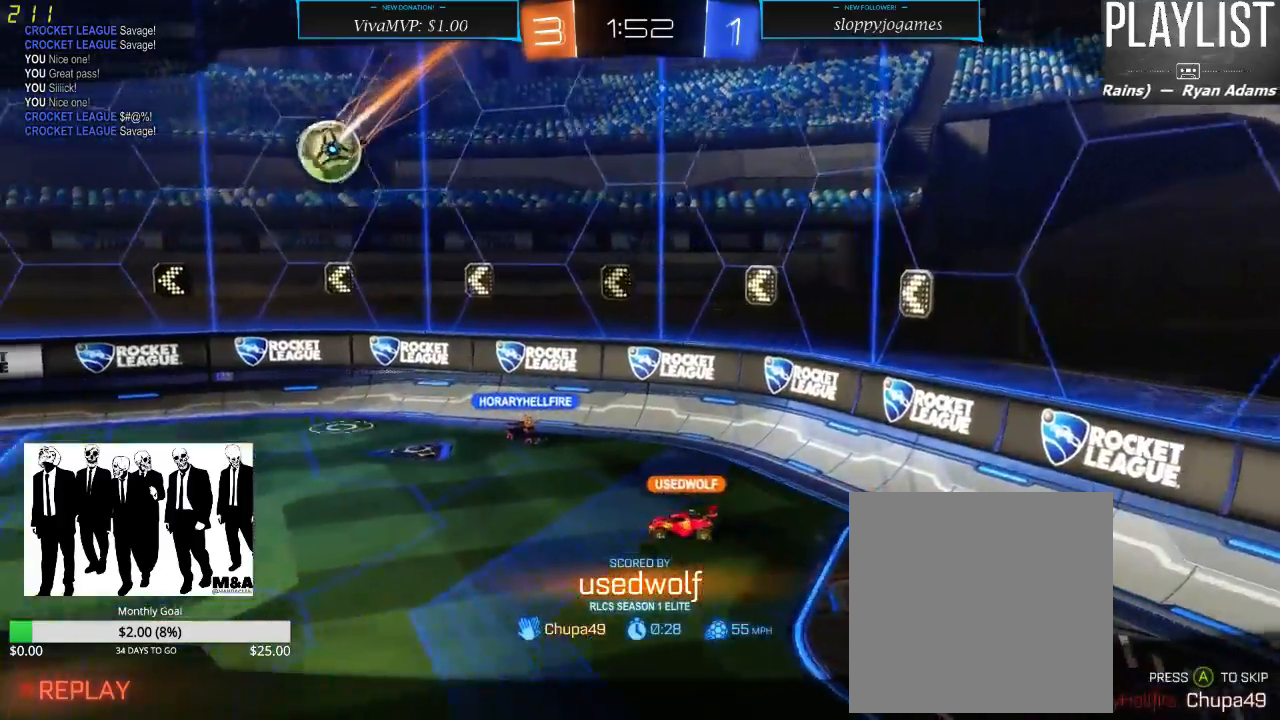
{"buttons": [], "left_stick": "center", "right_stick": "center", "events": [[217, "A", "down"], [283, "A", "up"]]}
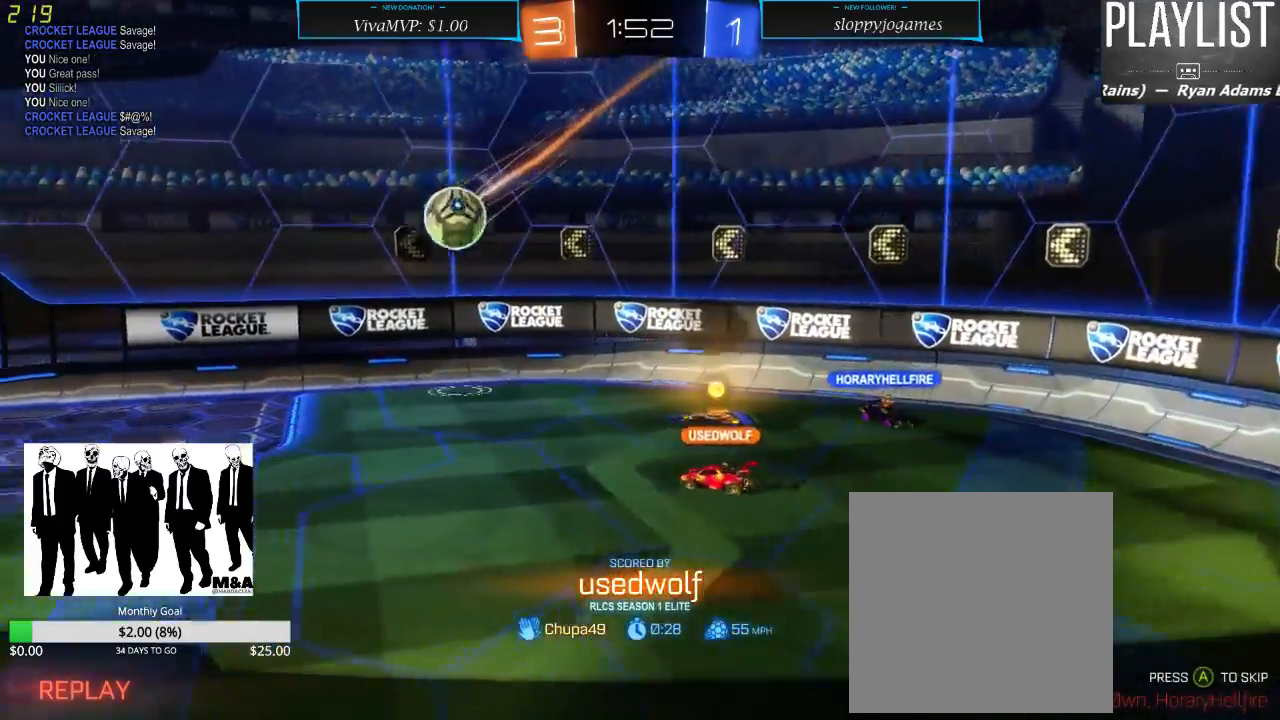
{"buttons": [], "left_stick": "center", "right_stick": "center", "events": []}
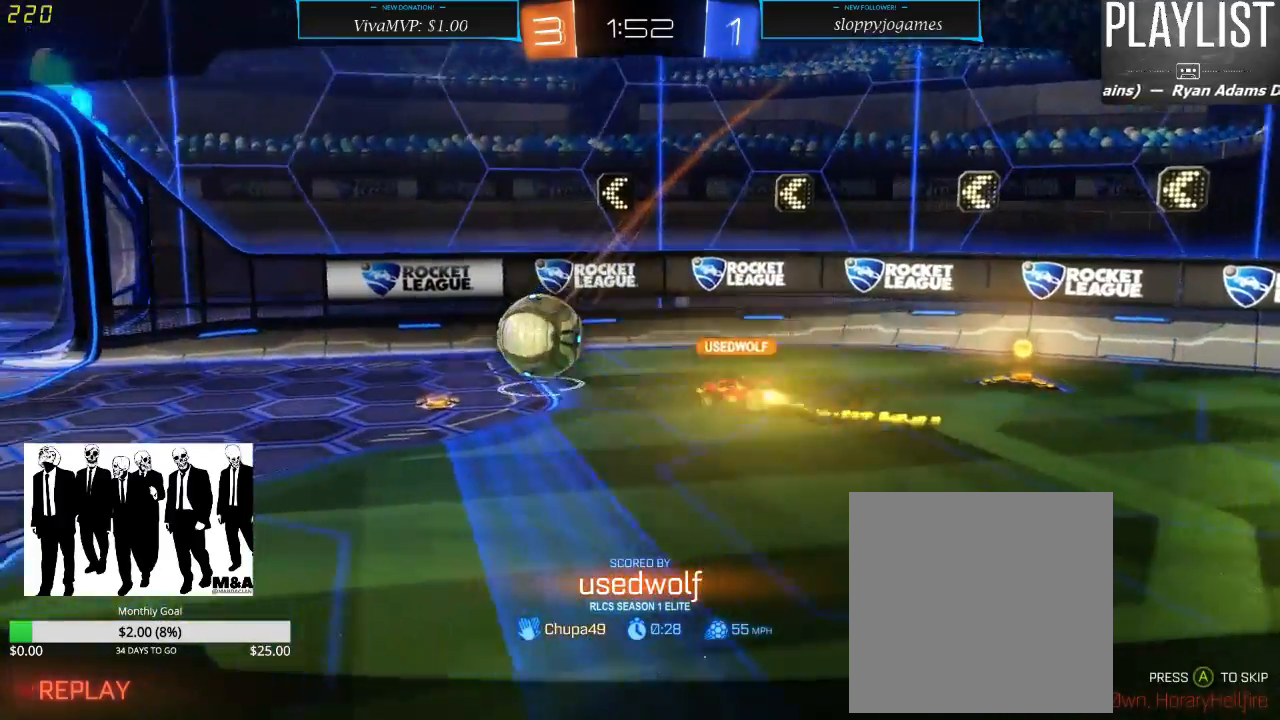
{"buttons": [], "left_stick": "center", "right_stick": "center", "events": []}
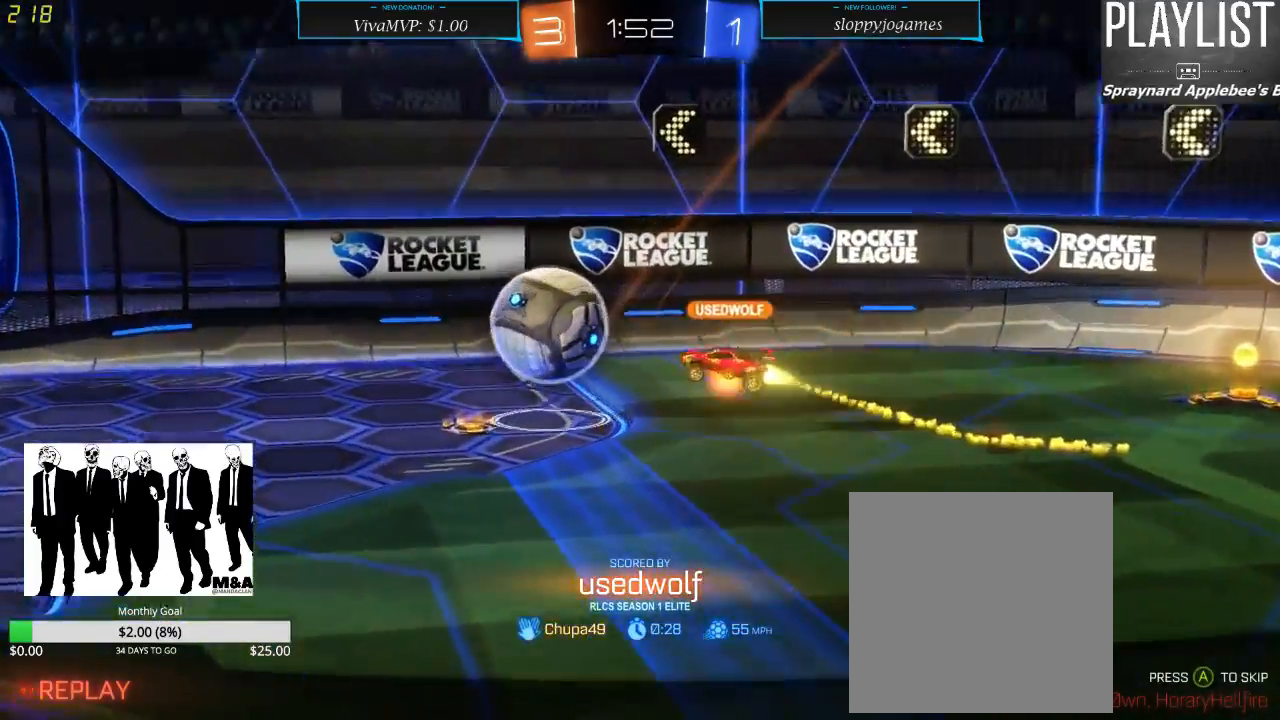
{"buttons": [], "left_stick": "center", "right_stick": "center", "events": []}
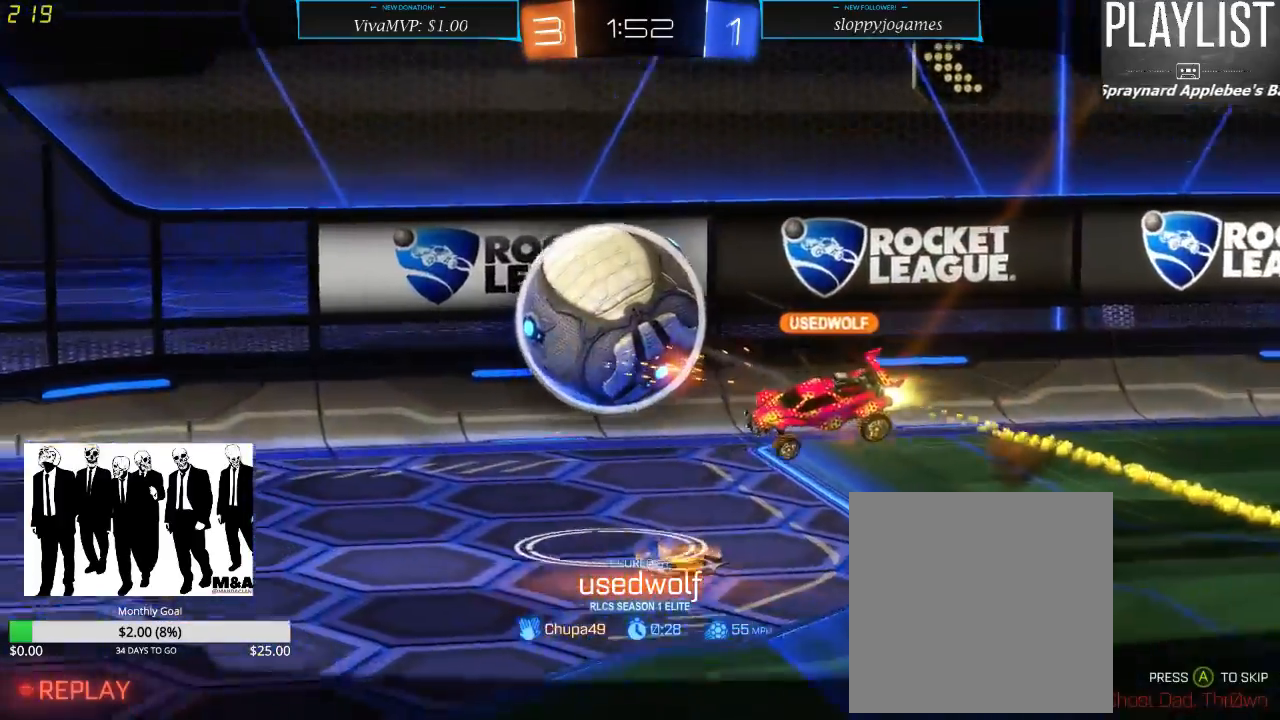
{"buttons": [], "left_stick": "center", "right_stick": "center", "events": [[50, "A", "down"], [133, "A", "up"]]}
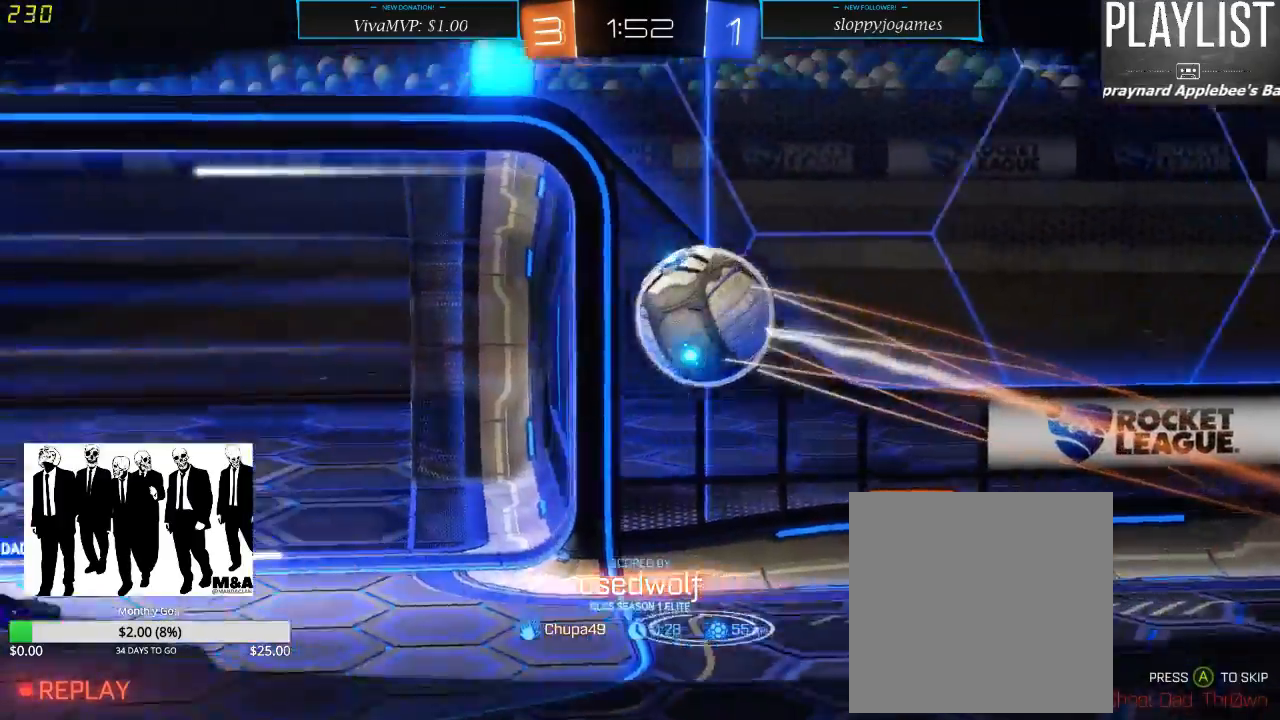
{"buttons": ["A"], "left_stick": "center", "right_stick": "center", "events": [[500, "A", "down"]]}
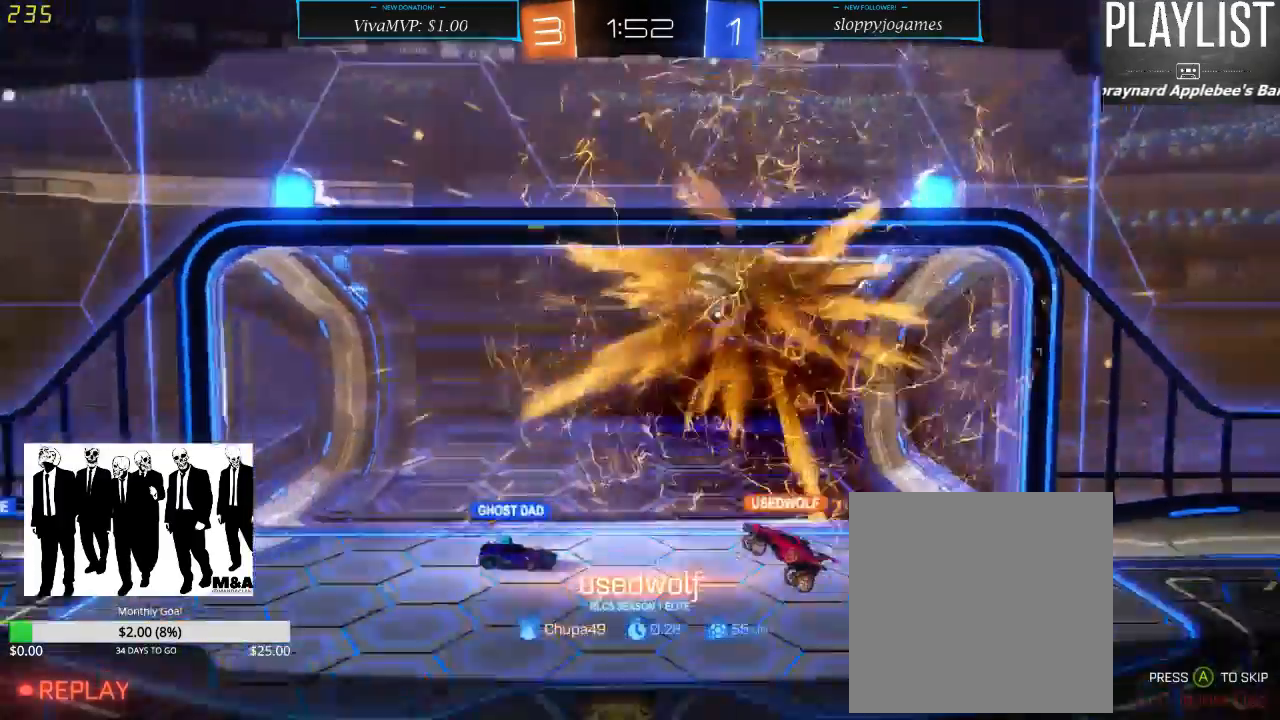
{"buttons": [], "left_stick": "center", "right_stick": "center", "events": [[100, "A", "up"]]}
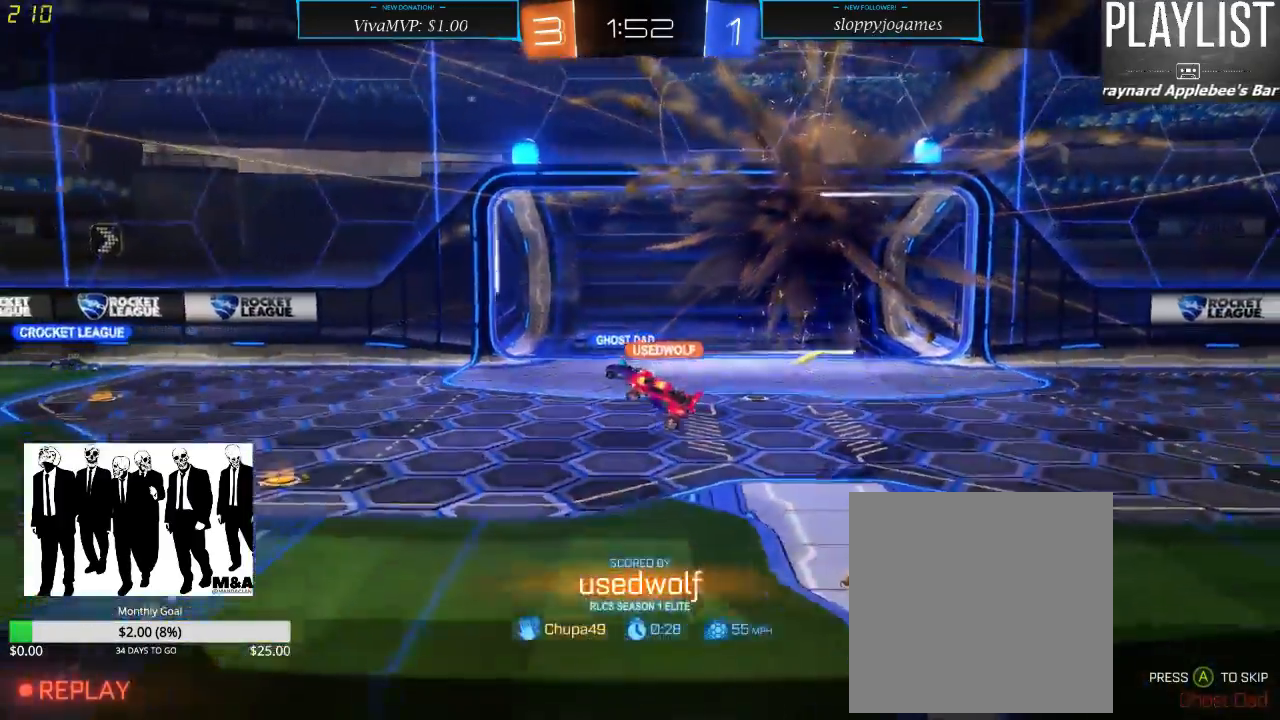
{"buttons": ["SELECT"], "left_stick": "center", "right_stick": "center", "events": [[367, "SELECT", "down"]]}
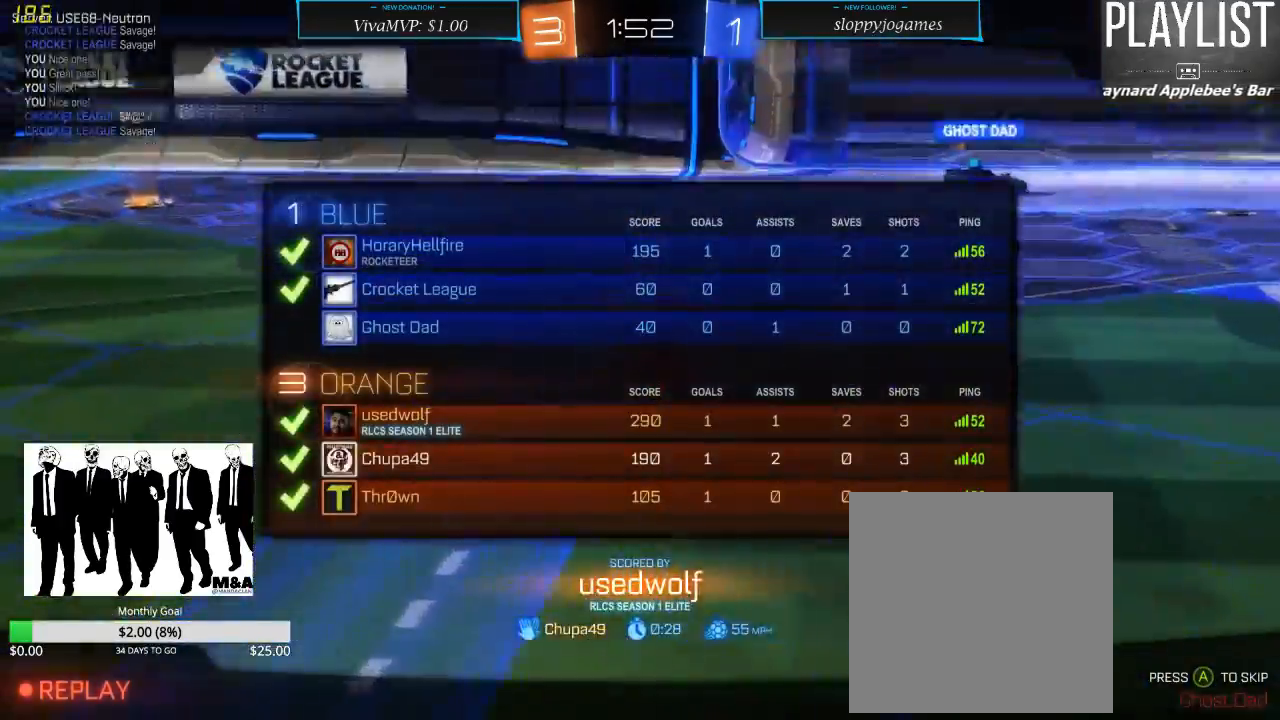
{"buttons": ["SELECT"], "left_stick": "center", "right_stick": "center", "events": []}
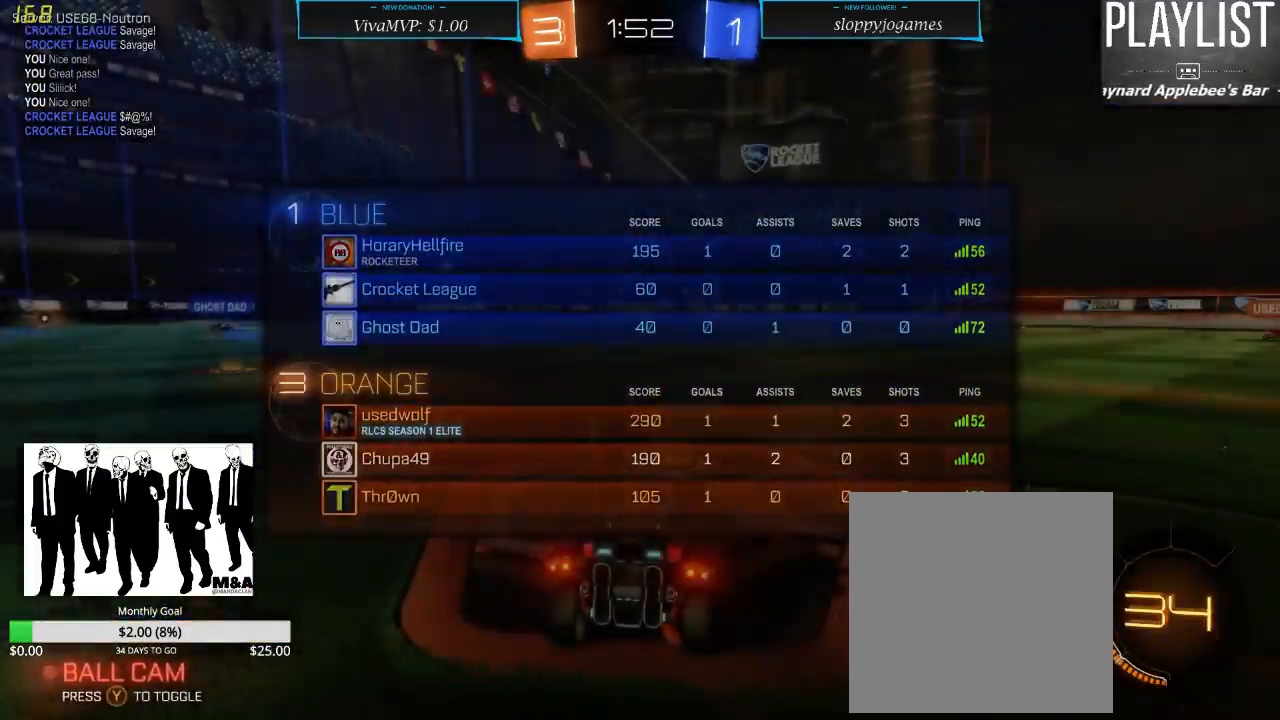
{"buttons": [], "left_stick": "center", "right_stick": "center", "events": [[33, "SELECT", "up"], [83, "A", "down"], [167, "A", "up"]]}
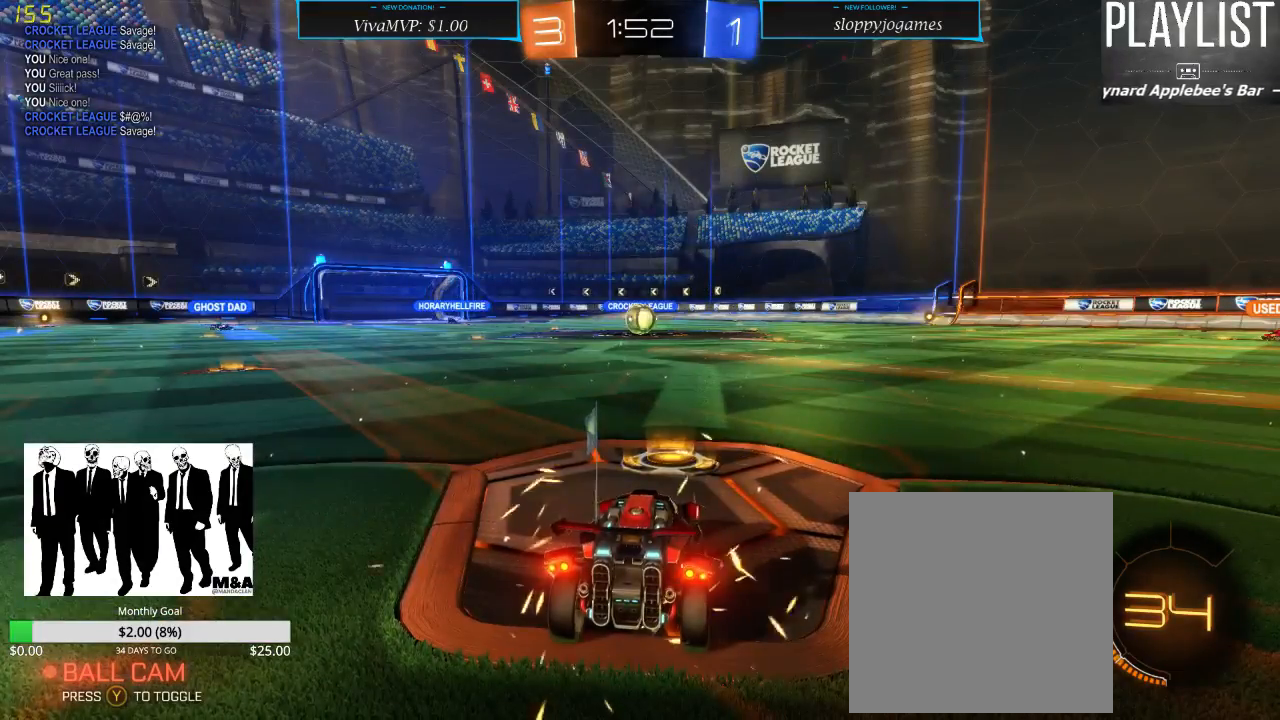
{"buttons": [], "left_stick": "center", "right_stick": "right", "events": [[83, "SELECT", "down"], [333, "SELECT", "up"], [333, "right_stick", "right"]]}